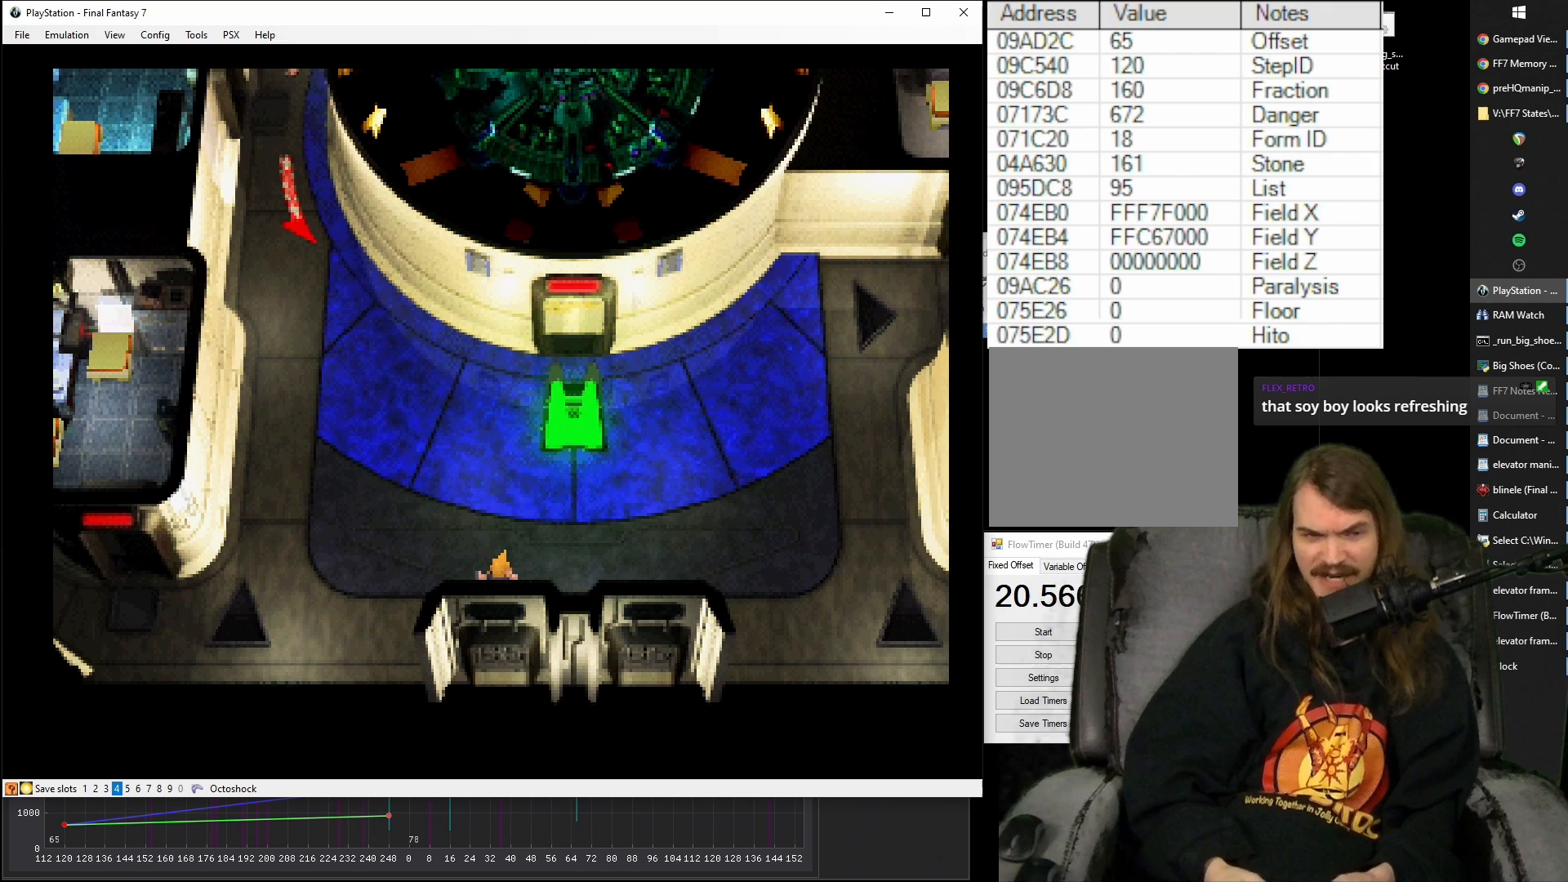
Gameplay with a controller (PlayStation layout); each line is a JSON object with the inputs held at the frame after it. "events" lists button and stick changes between this image and that frame as [ms after this image, input, new state], when the widget could be followed in between. Not read: L3 R3 left_stick right_stick.
{"buttons": [], "events": []}
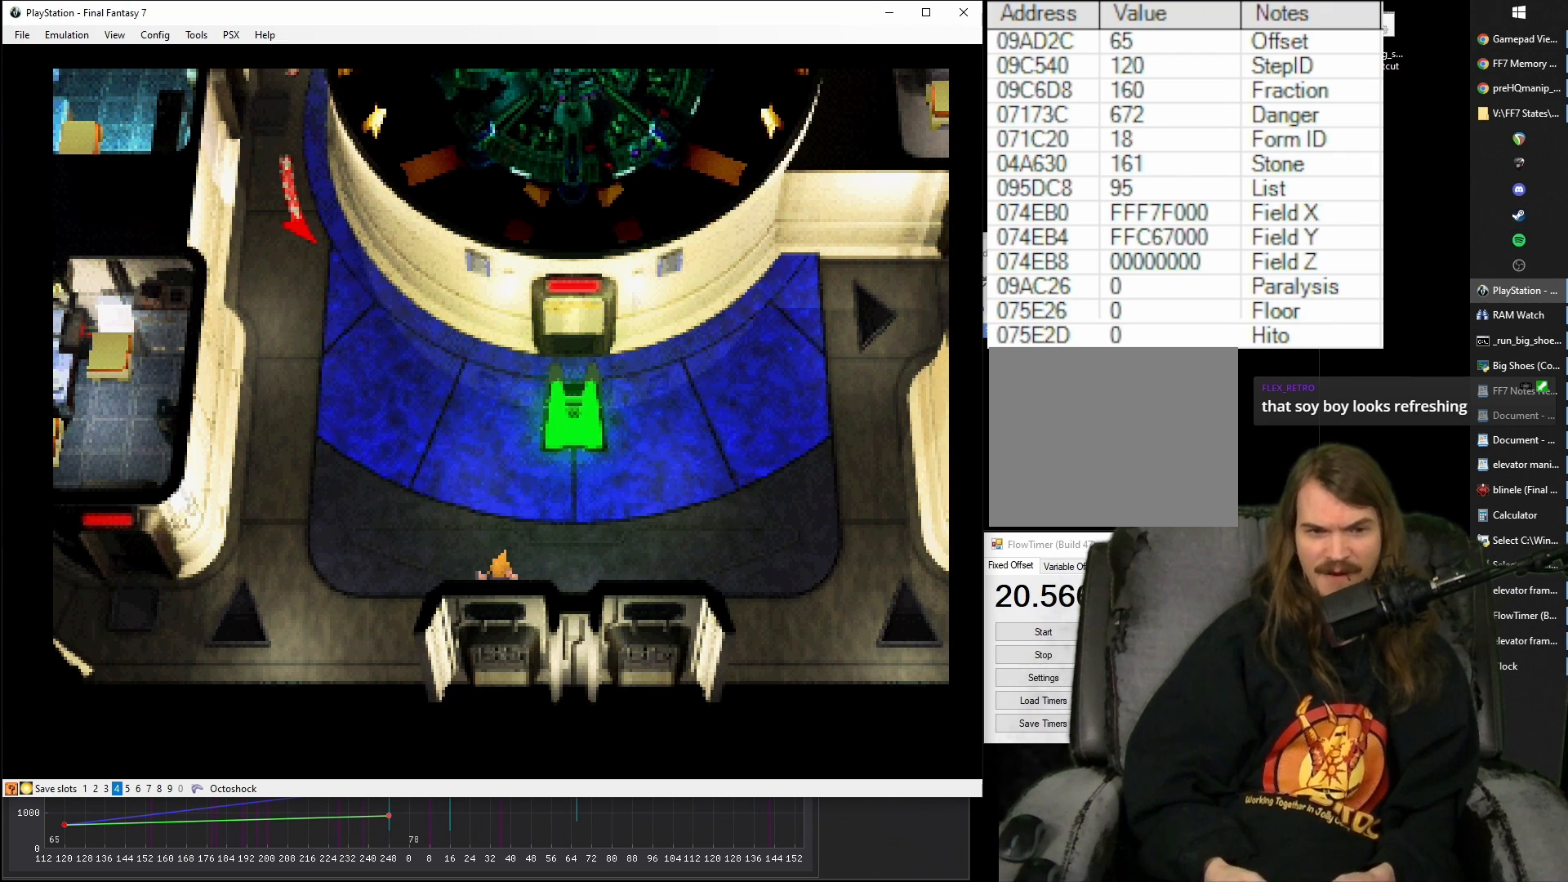
{"buttons": ["TRIANGLE"], "events": [[500, "TRIANGLE", "down"]]}
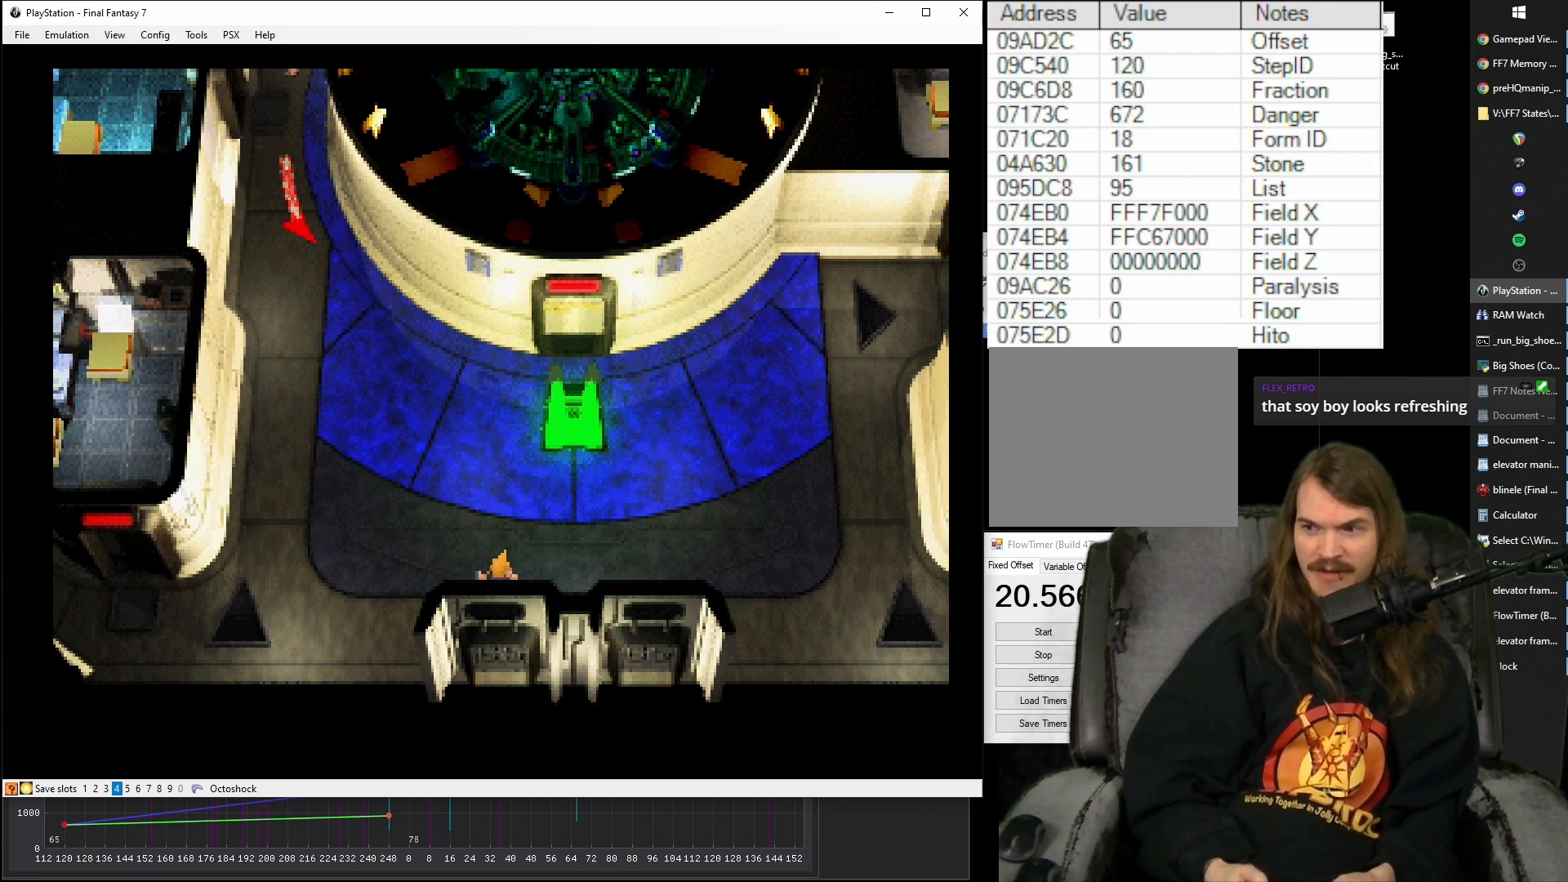
{"buttons": ["DPAD_UP"], "events": [[317, "TRIANGLE", "up"], [483, "DPAD_UP", "down"]]}
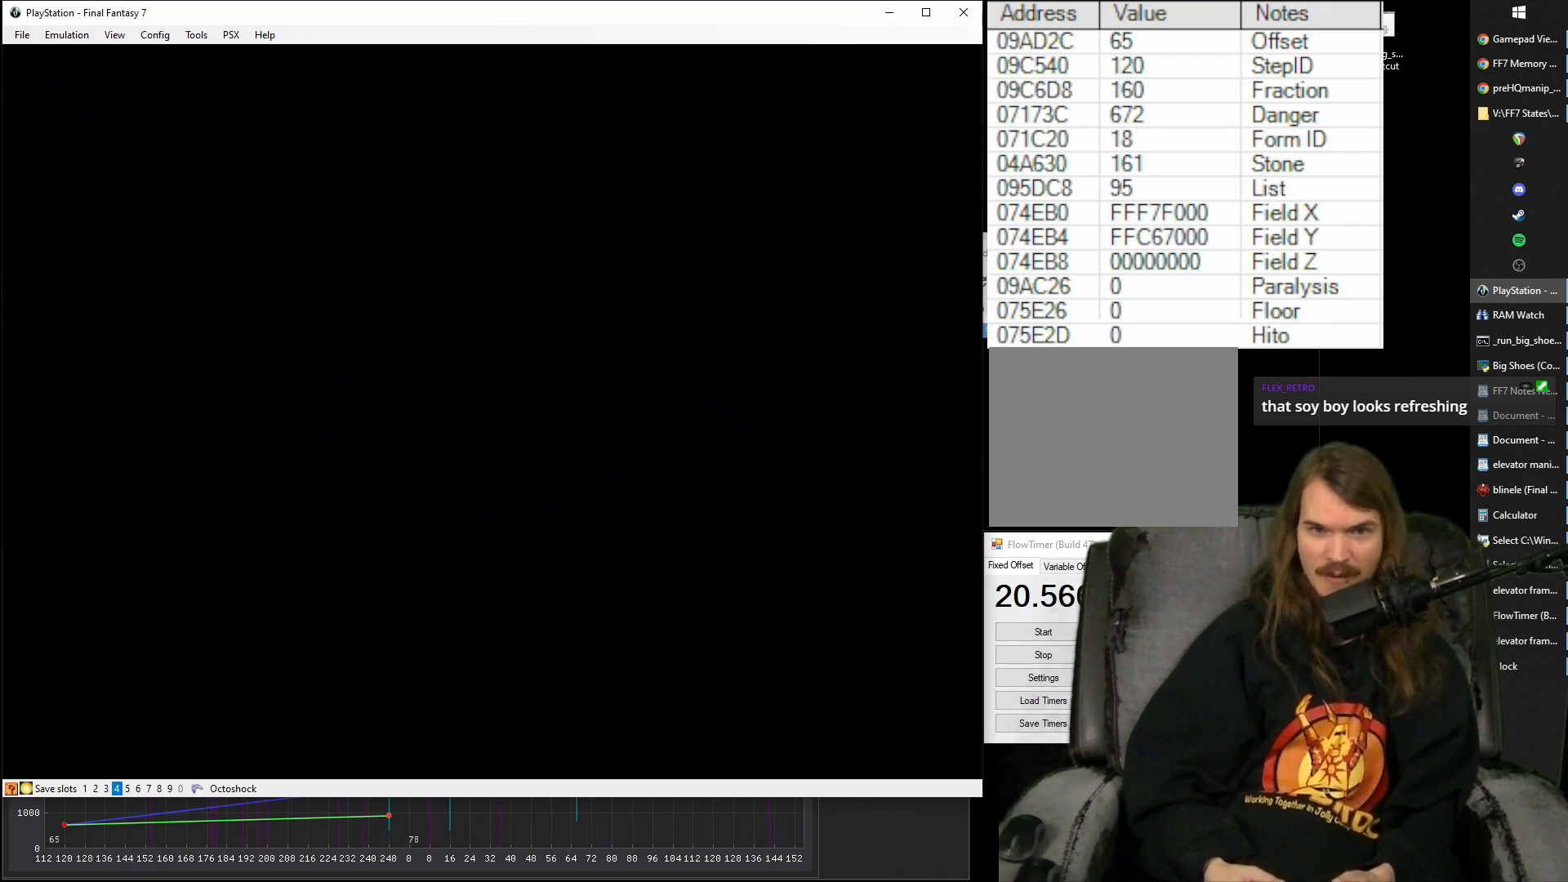
{"buttons": ["DPAD_UP"], "events": []}
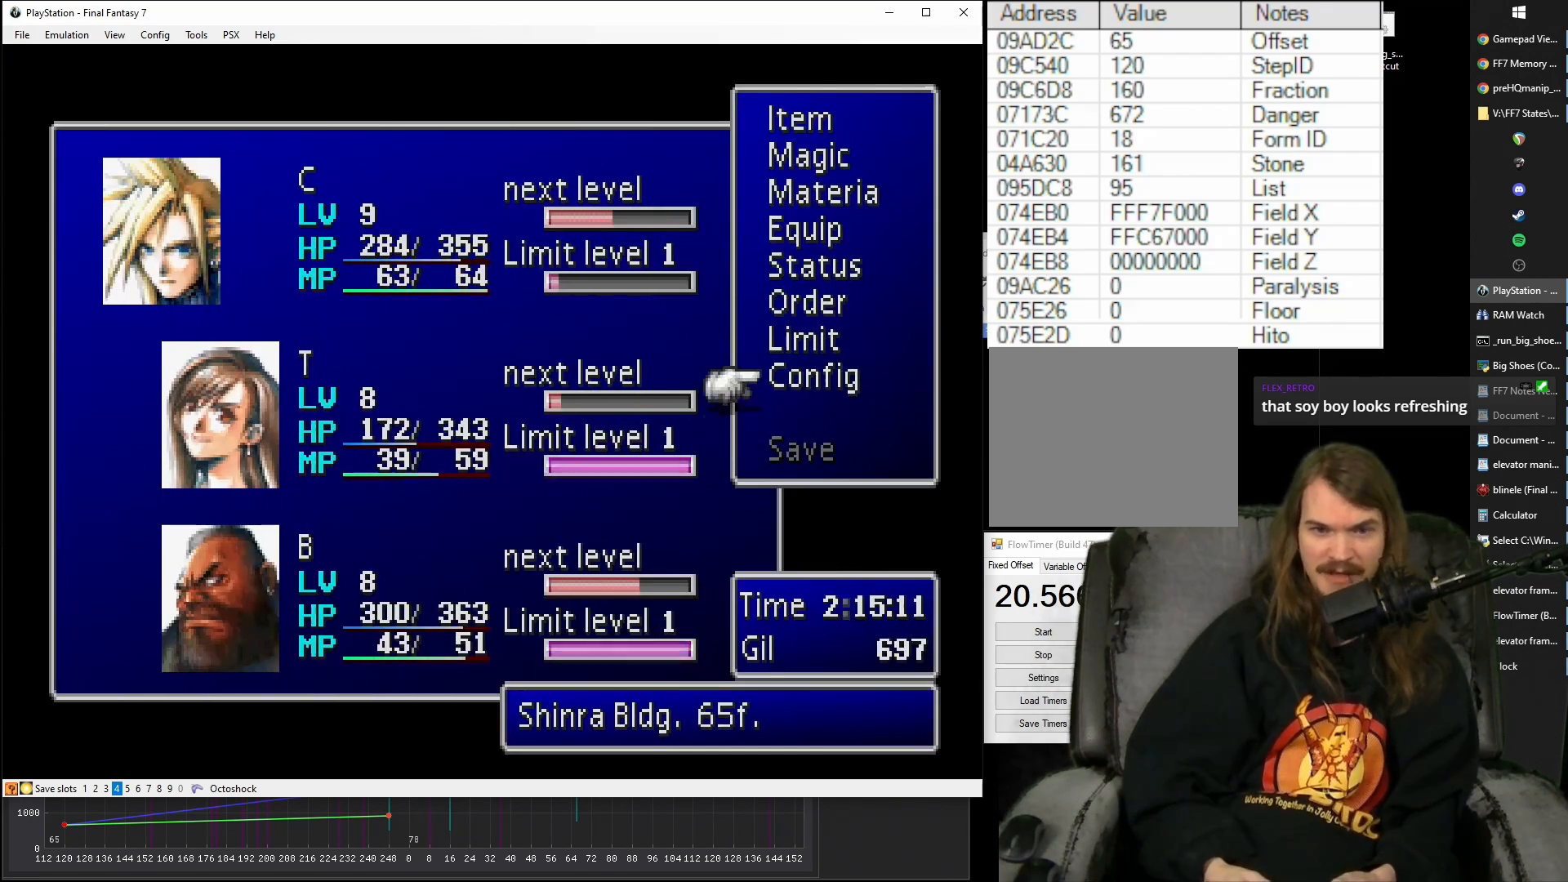
{"buttons": [], "events": [[100, "DPAD_UP", "up"], [150, "CIRCLE", "down"], [217, "CIRCLE", "up"]]}
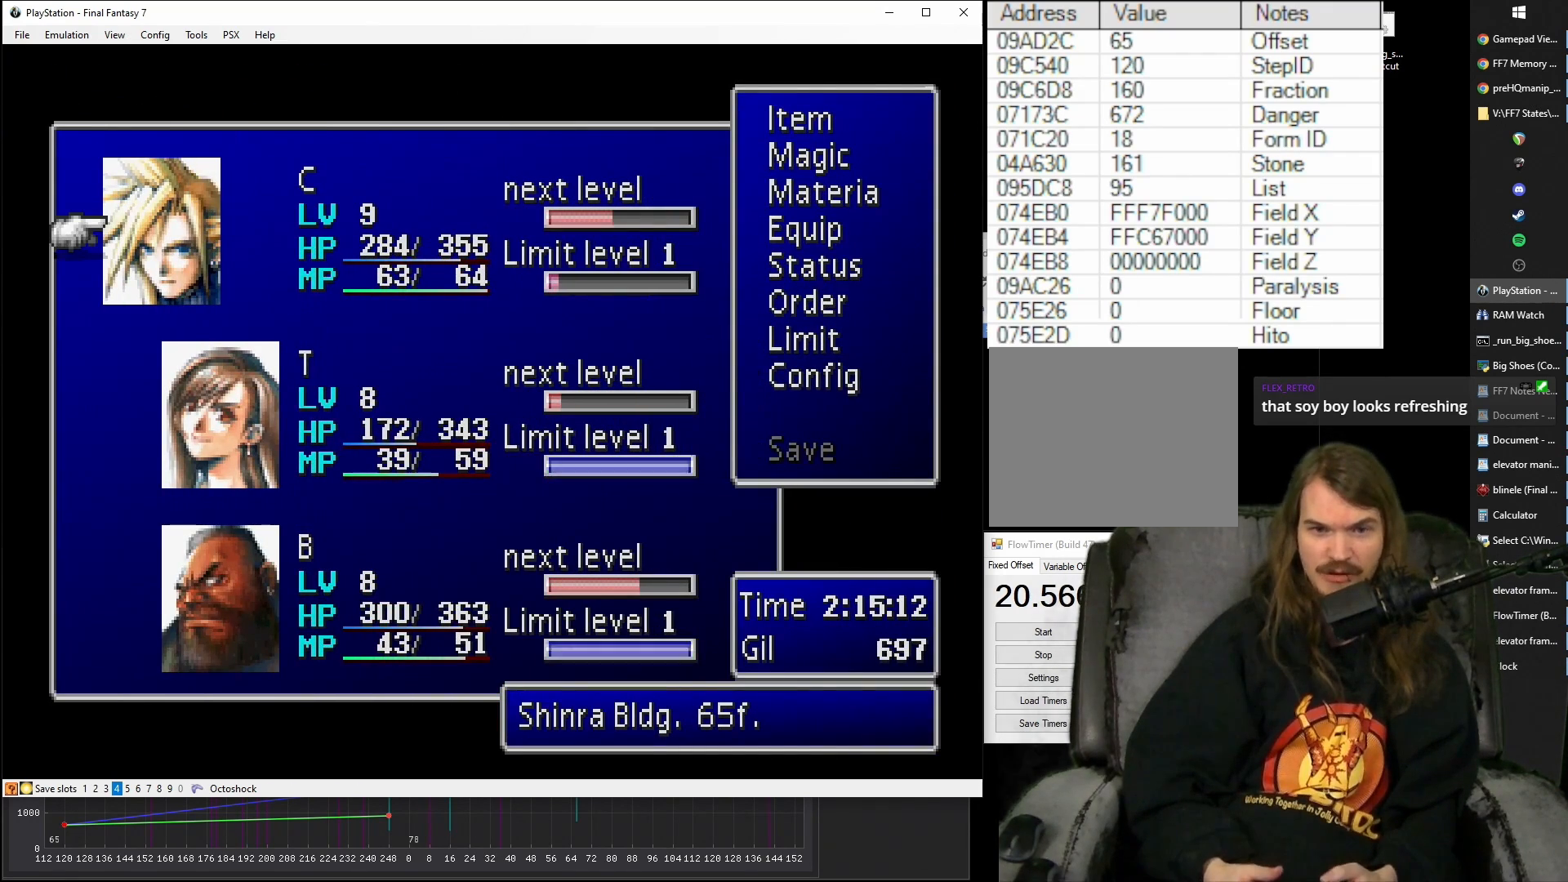
{"buttons": [], "events": [[50, "CROSS", "down"], [167, "CROSS", "up"], [233, "DPAD_DOWN", "down"], [317, "DPAD_DOWN", "up"], [333, "CIRCLE", "down"], [467, "CIRCLE", "up"]]}
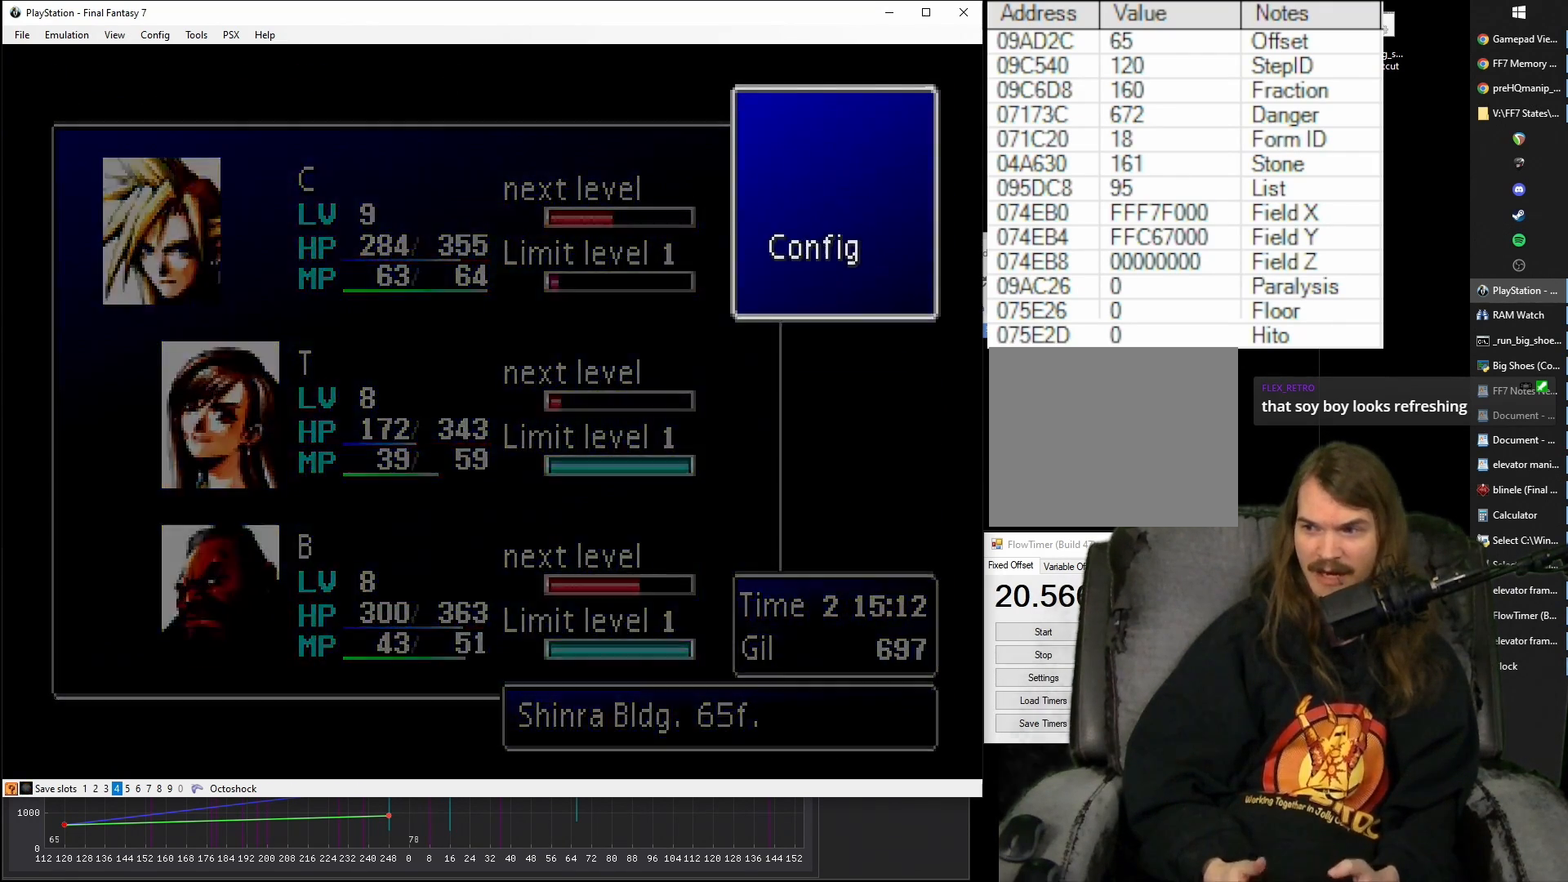
{"buttons": [], "events": []}
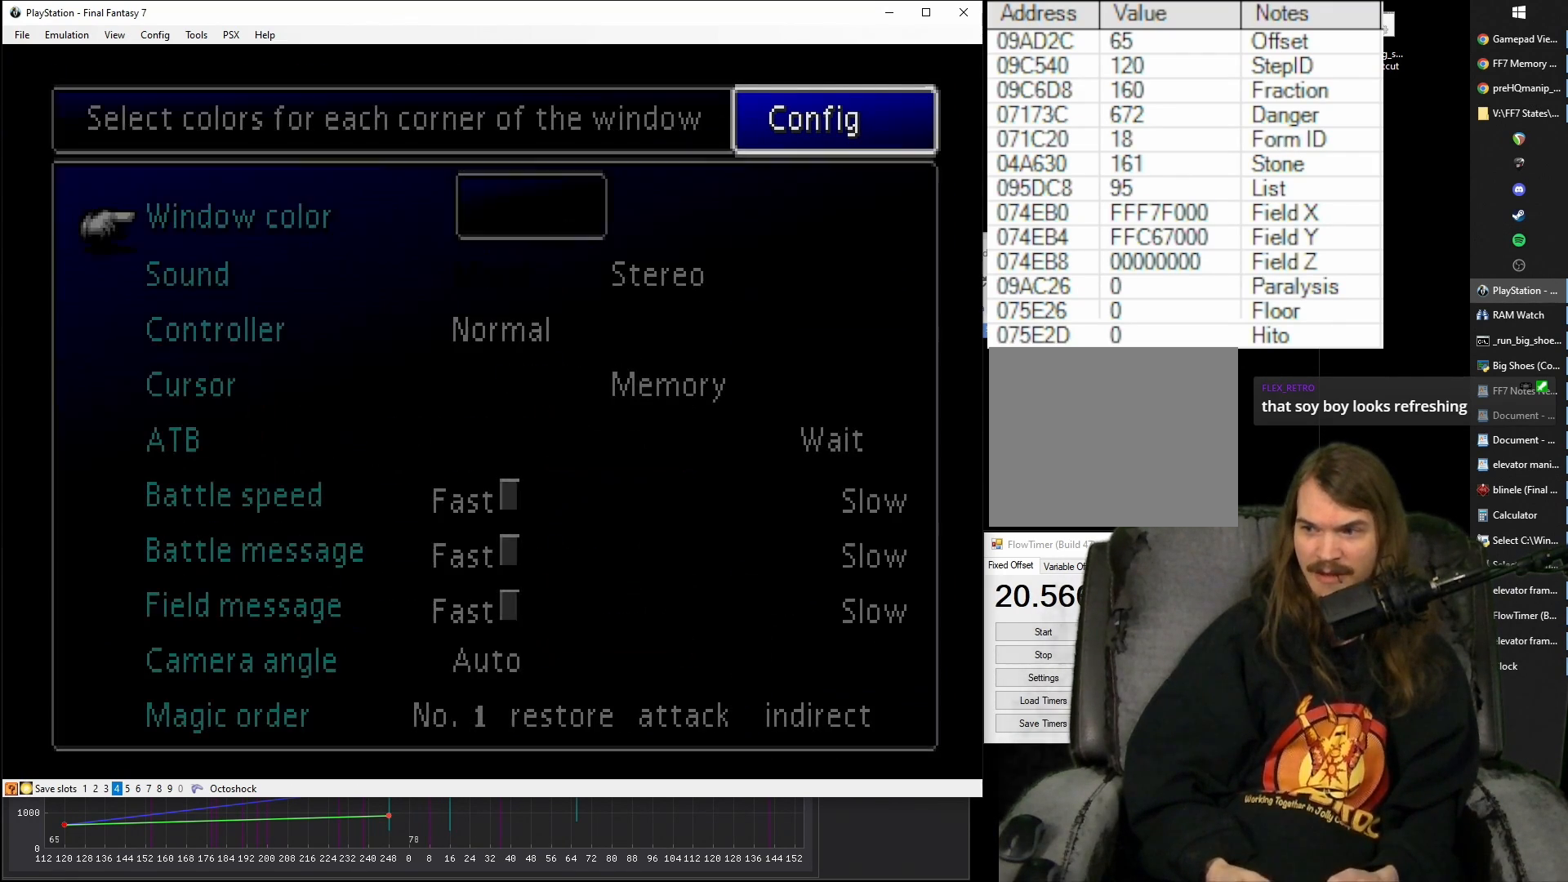
{"buttons": [], "events": [[367, "DPAD_DOWN", "down"], [450, "DPAD_DOWN", "up"]]}
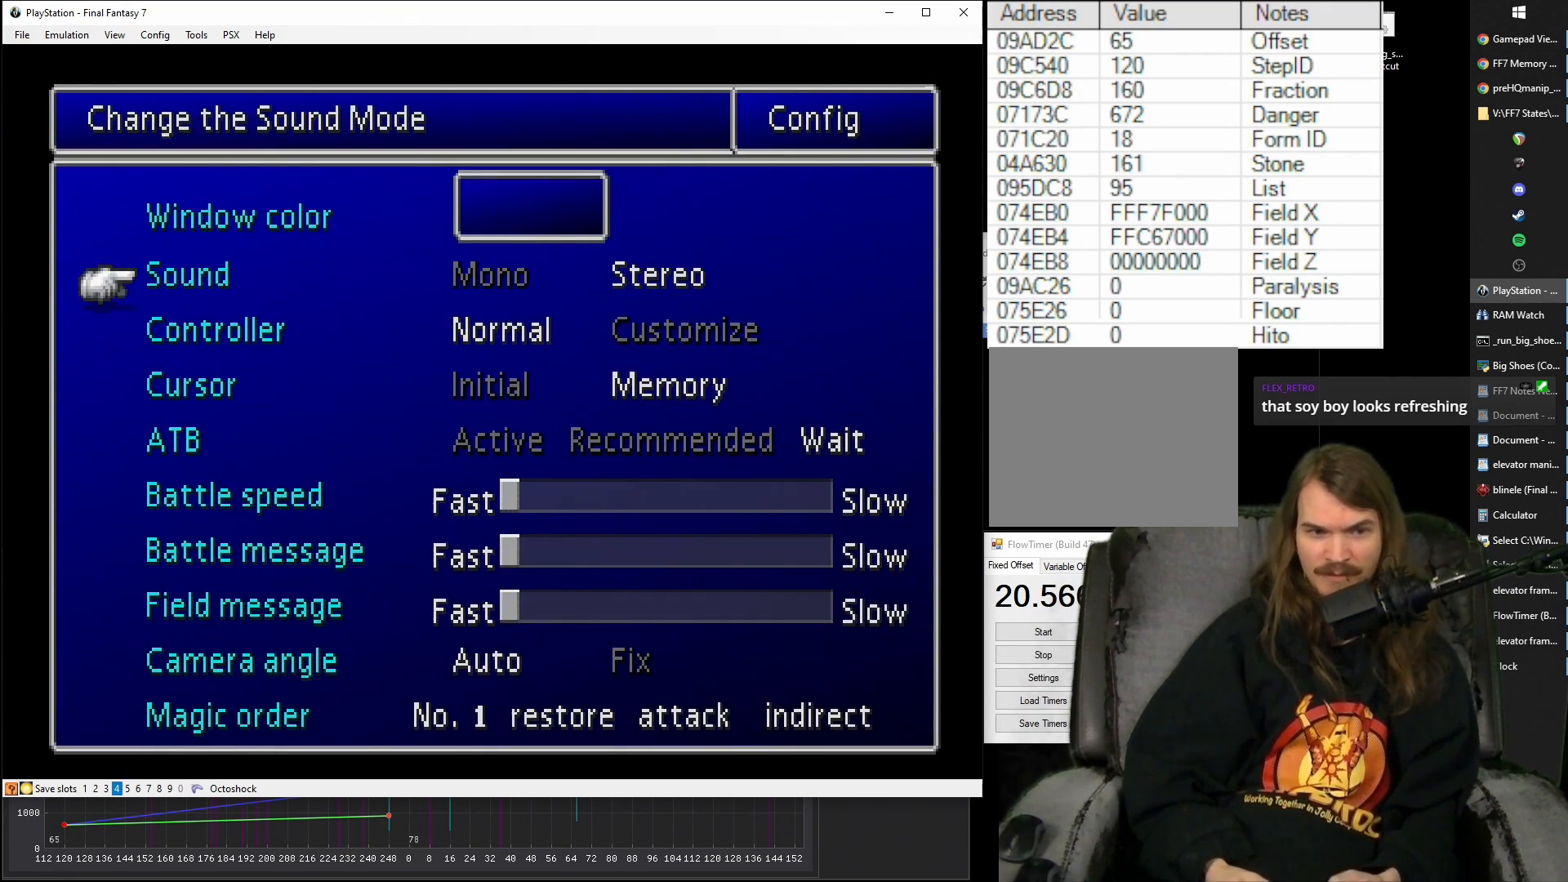
{"buttons": [], "events": [[17, "DPAD_DOWN", "down"], [117, "DPAD_DOWN", "up"], [167, "DPAD_DOWN", "down"], [283, "DPAD_DOWN", "up"], [333, "DPAD_DOWN", "down"], [450, "DPAD_DOWN", "up"]]}
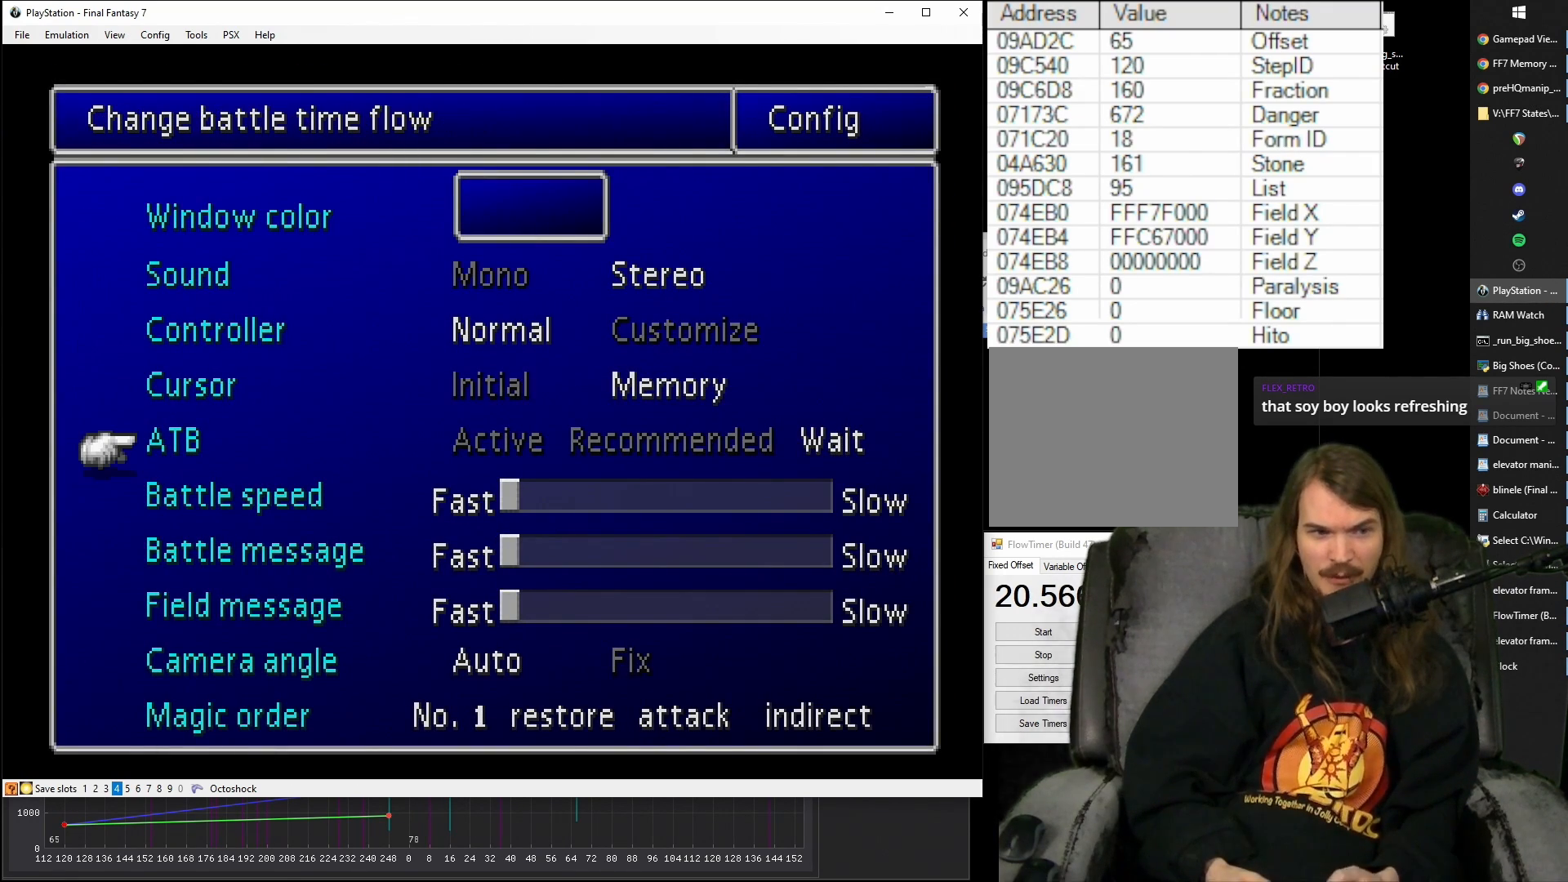
{"buttons": [], "events": [[67, "DPAD_LEFT", "down"], [183, "DPAD_LEFT", "up"], [233, "DPAD_LEFT", "down"], [350, "DPAD_LEFT", "up"]]}
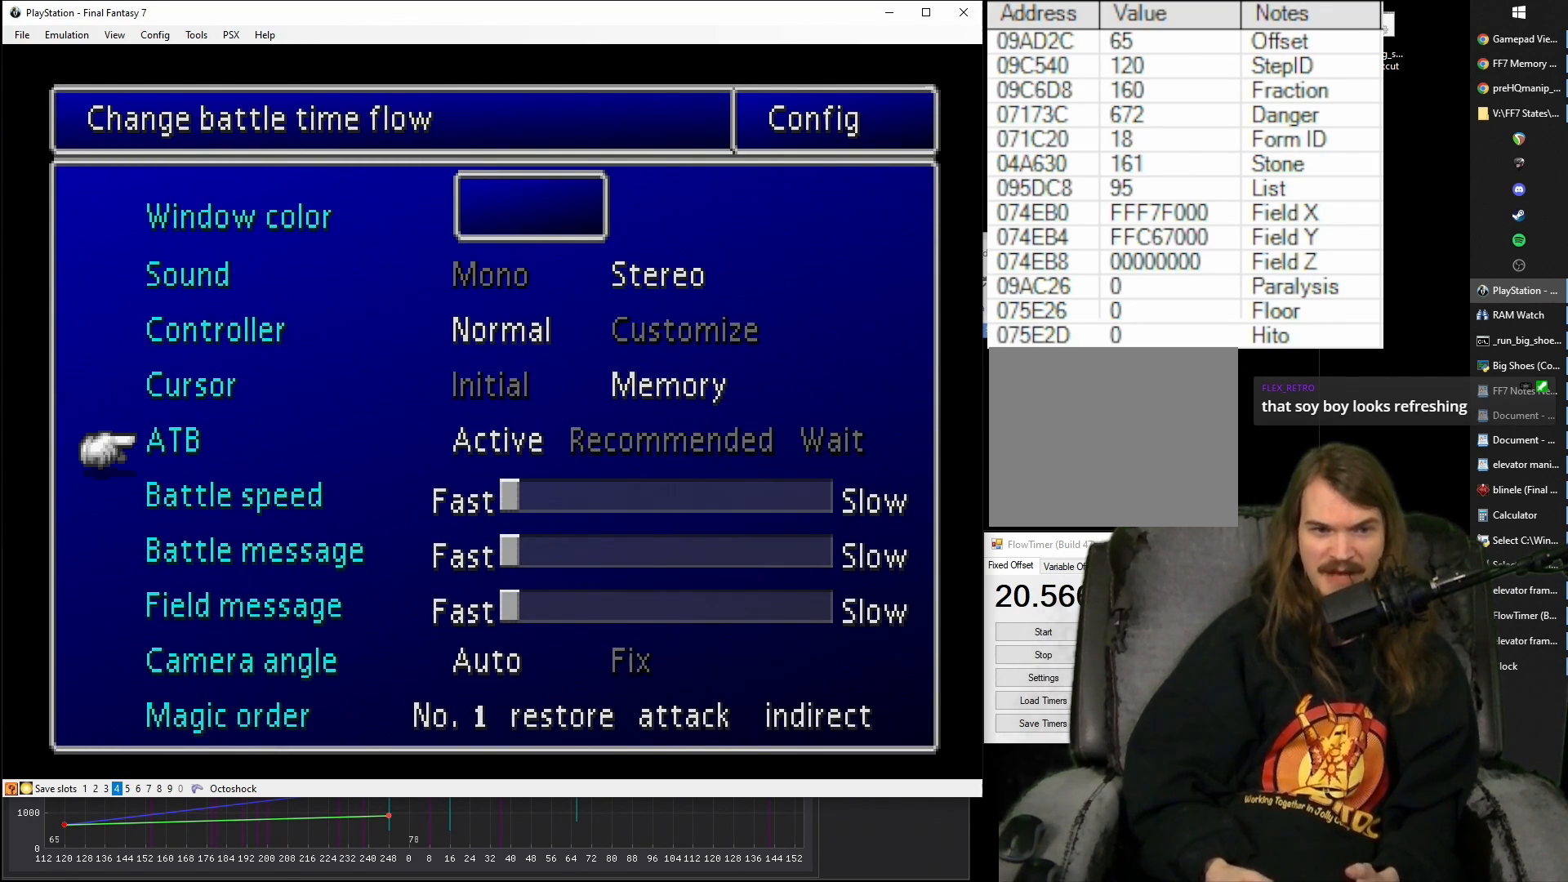
{"buttons": [], "events": []}
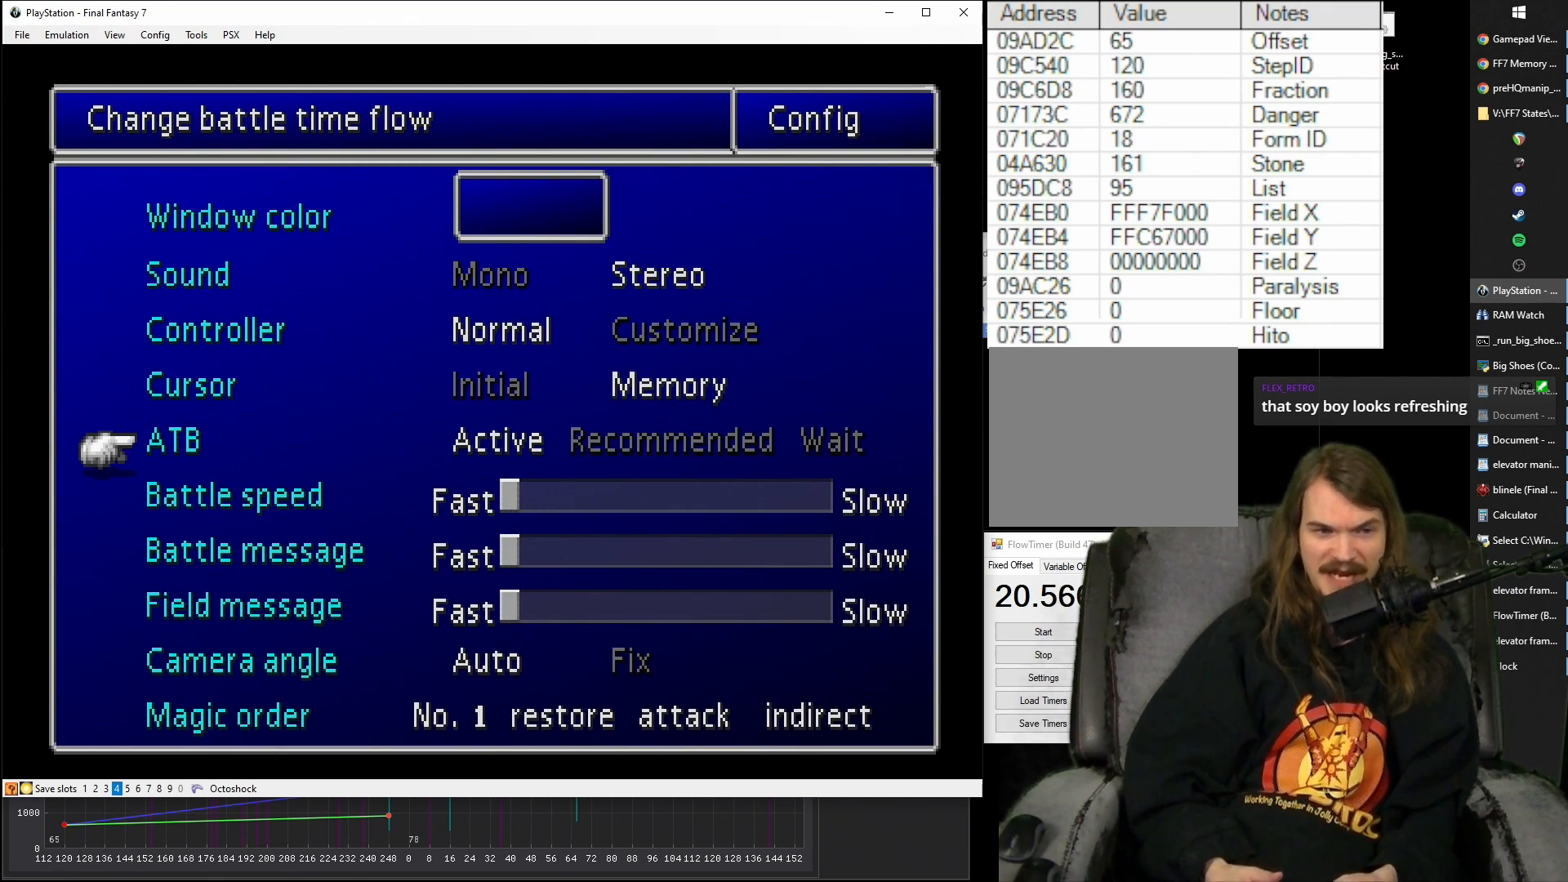
{"buttons": [], "events": []}
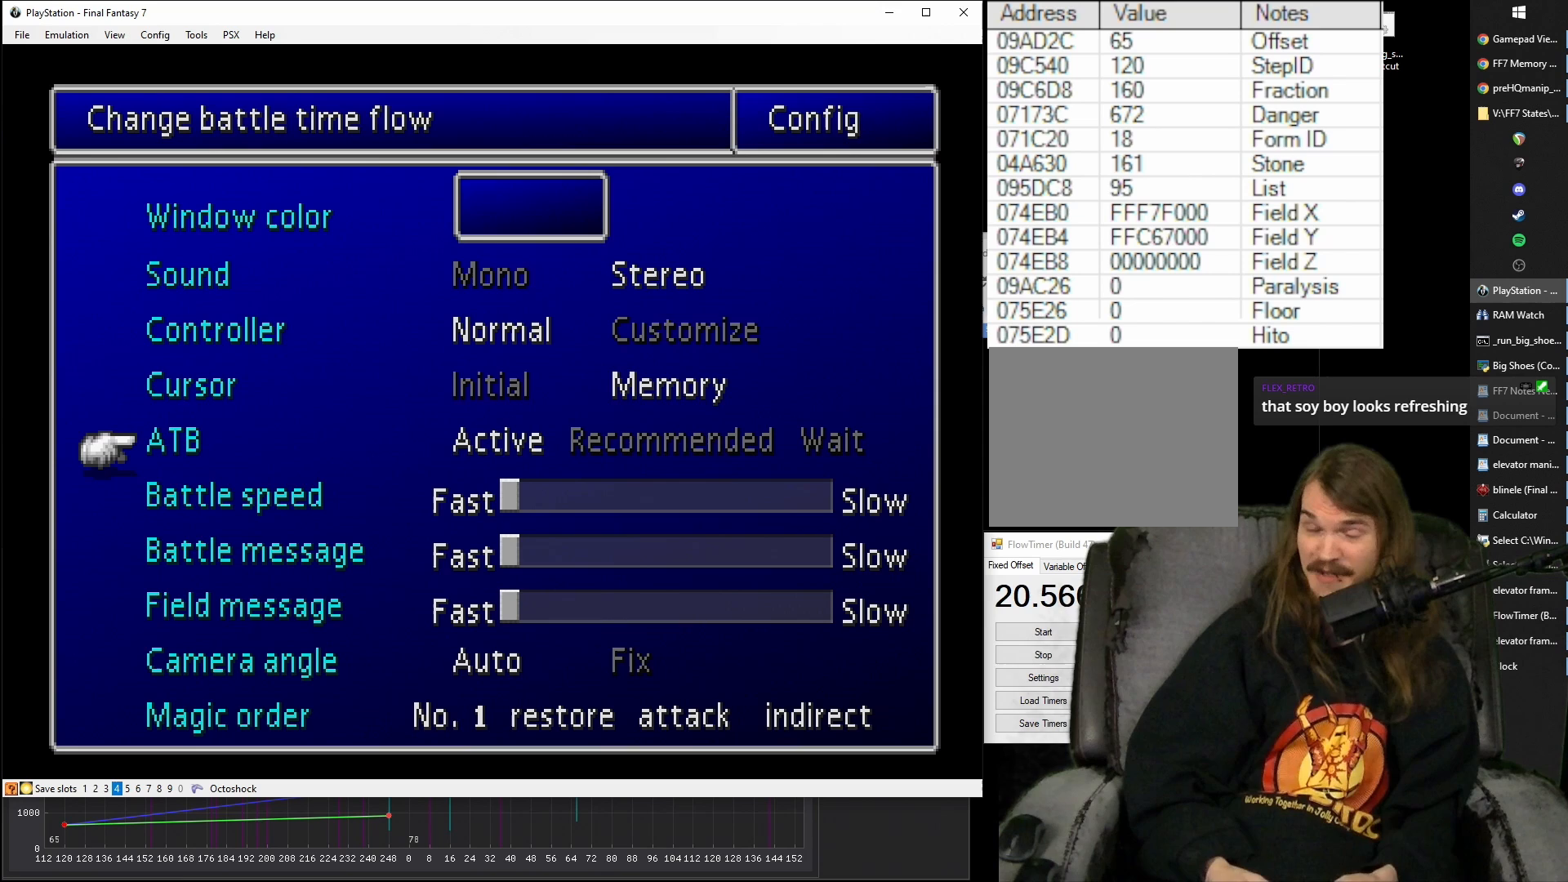
{"buttons": [], "events": []}
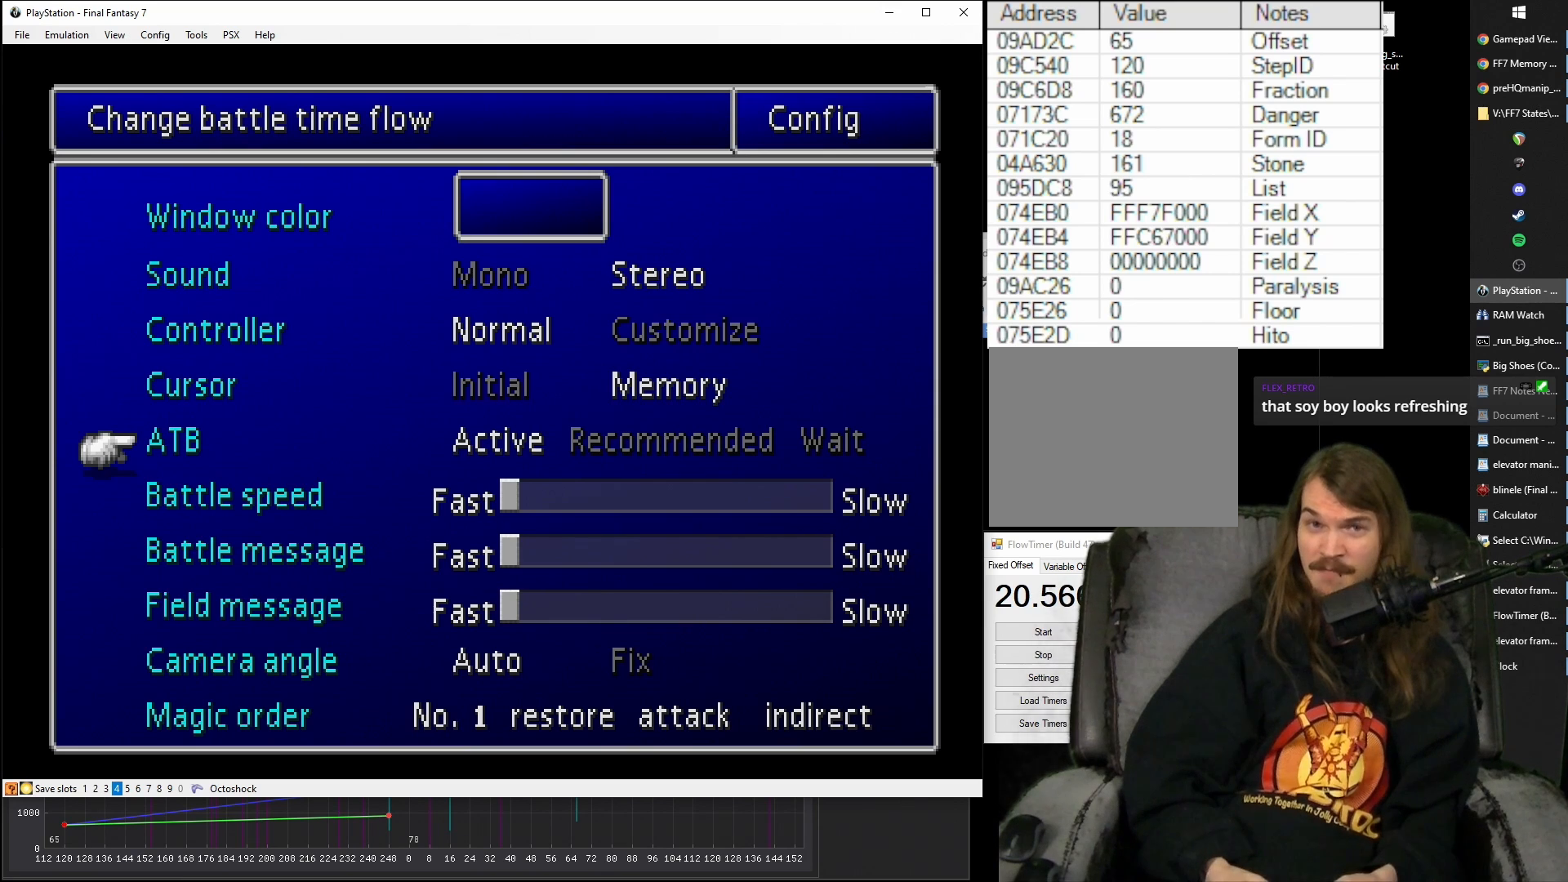
{"buttons": [], "events": []}
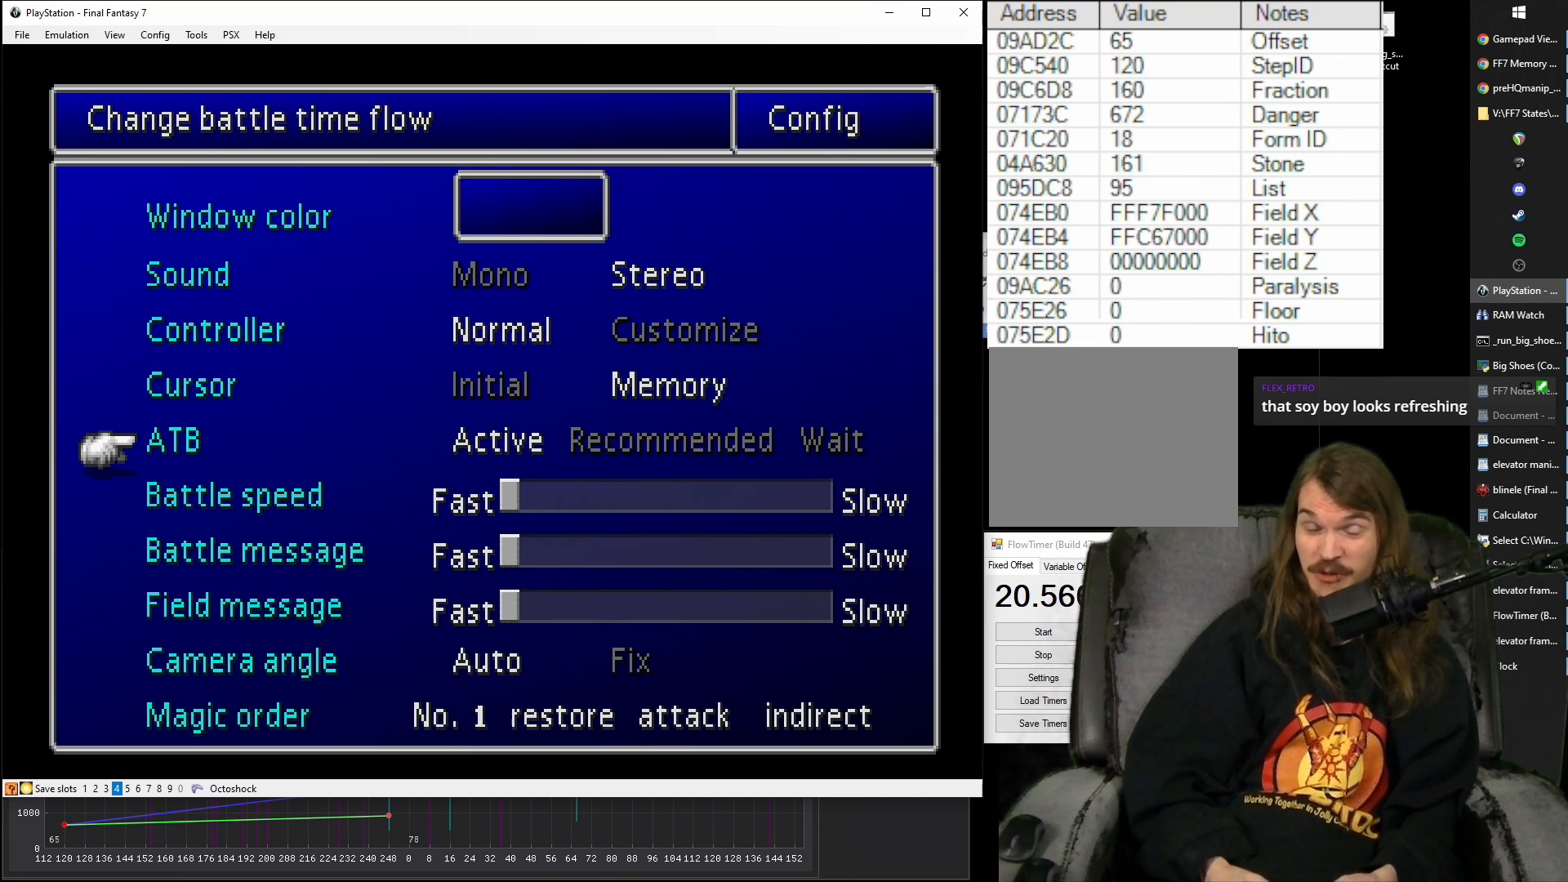
{"buttons": [], "events": []}
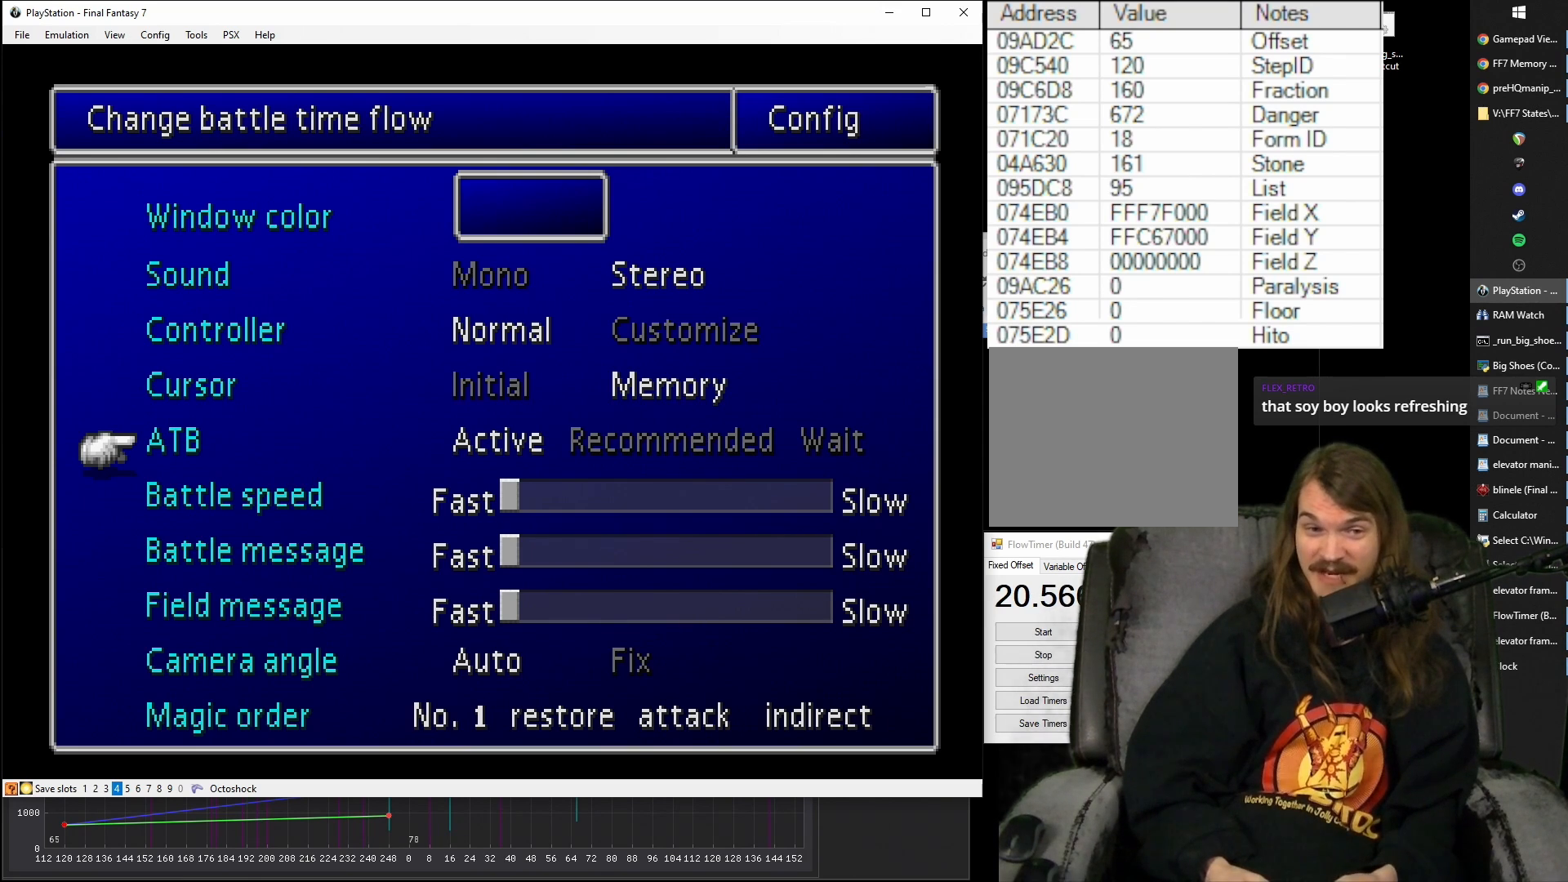
{"buttons": [], "events": [[417, "DPAD_RIGHT", "down"], [500, "DPAD_RIGHT", "up"]]}
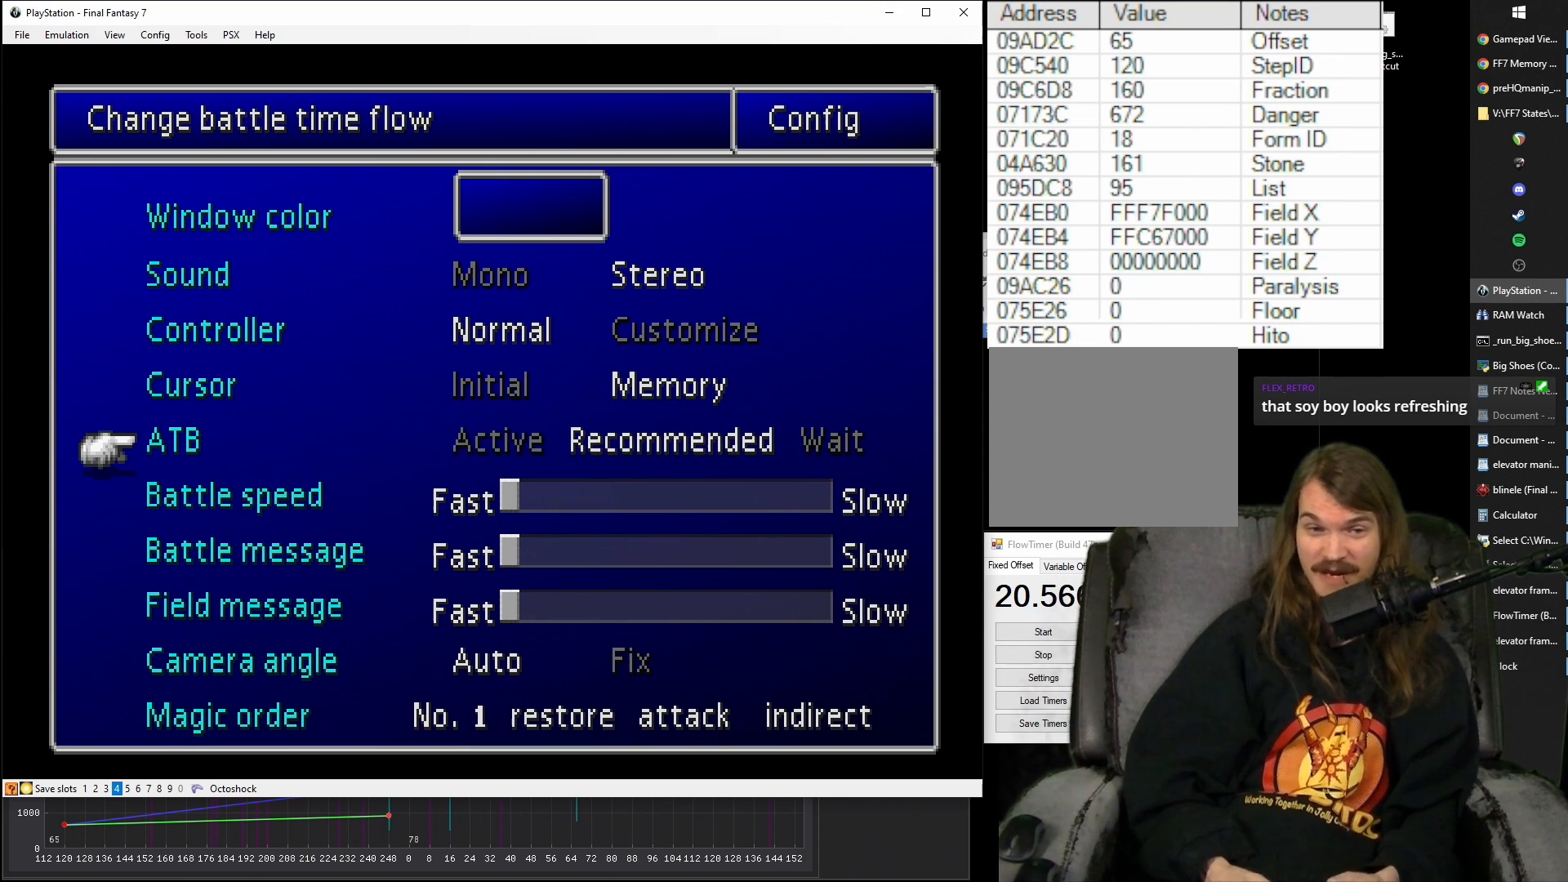
{"buttons": [], "events": [[83, "DPAD_RIGHT", "down"], [200, "DPAD_RIGHT", "up"]]}
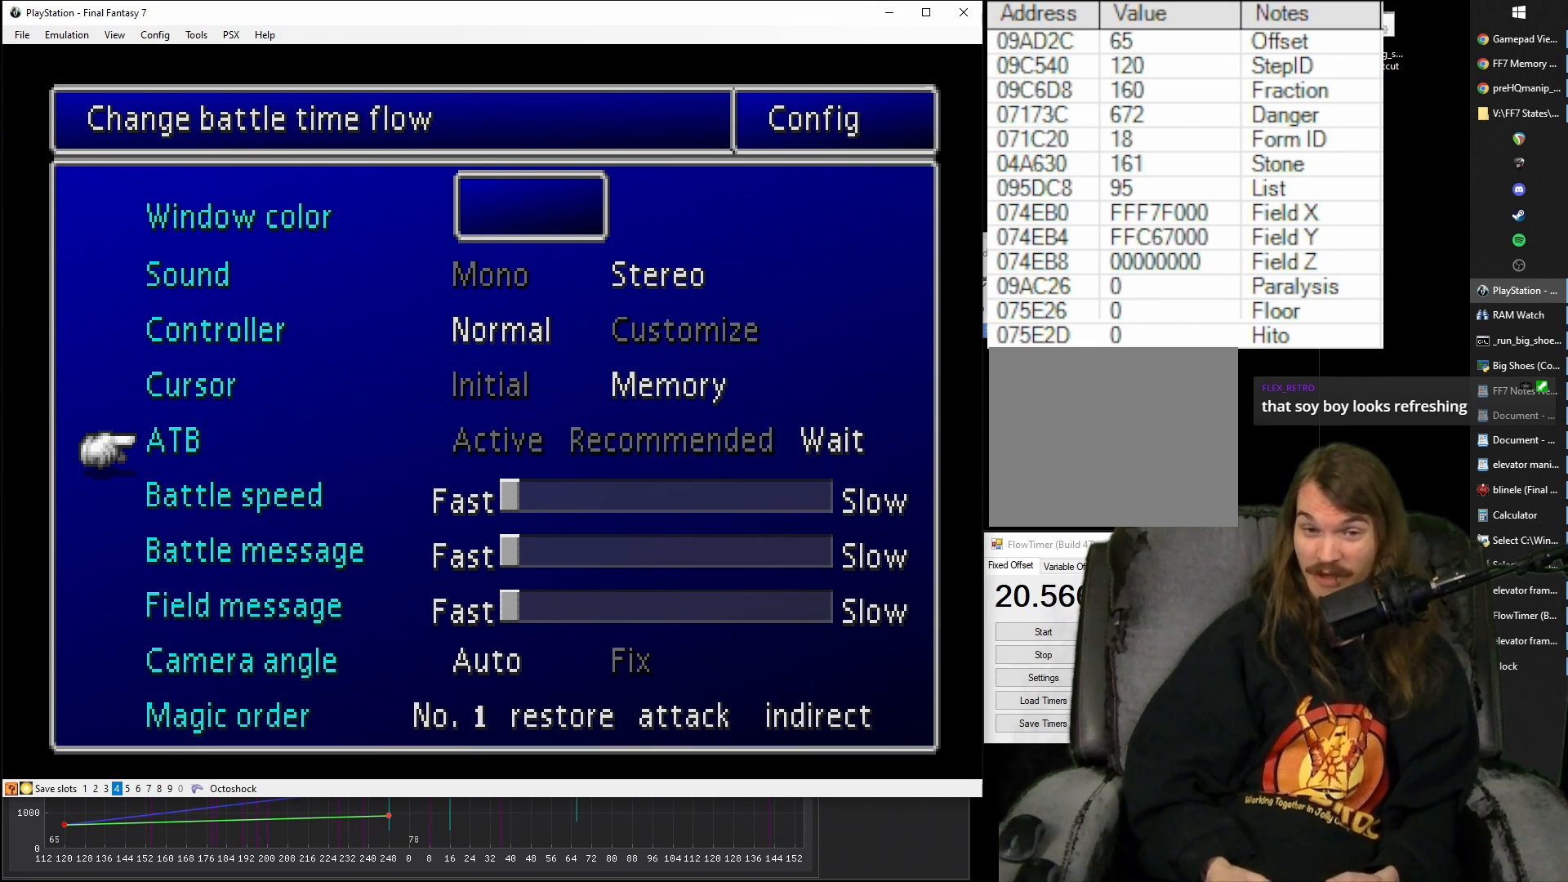
{"buttons": [], "events": []}
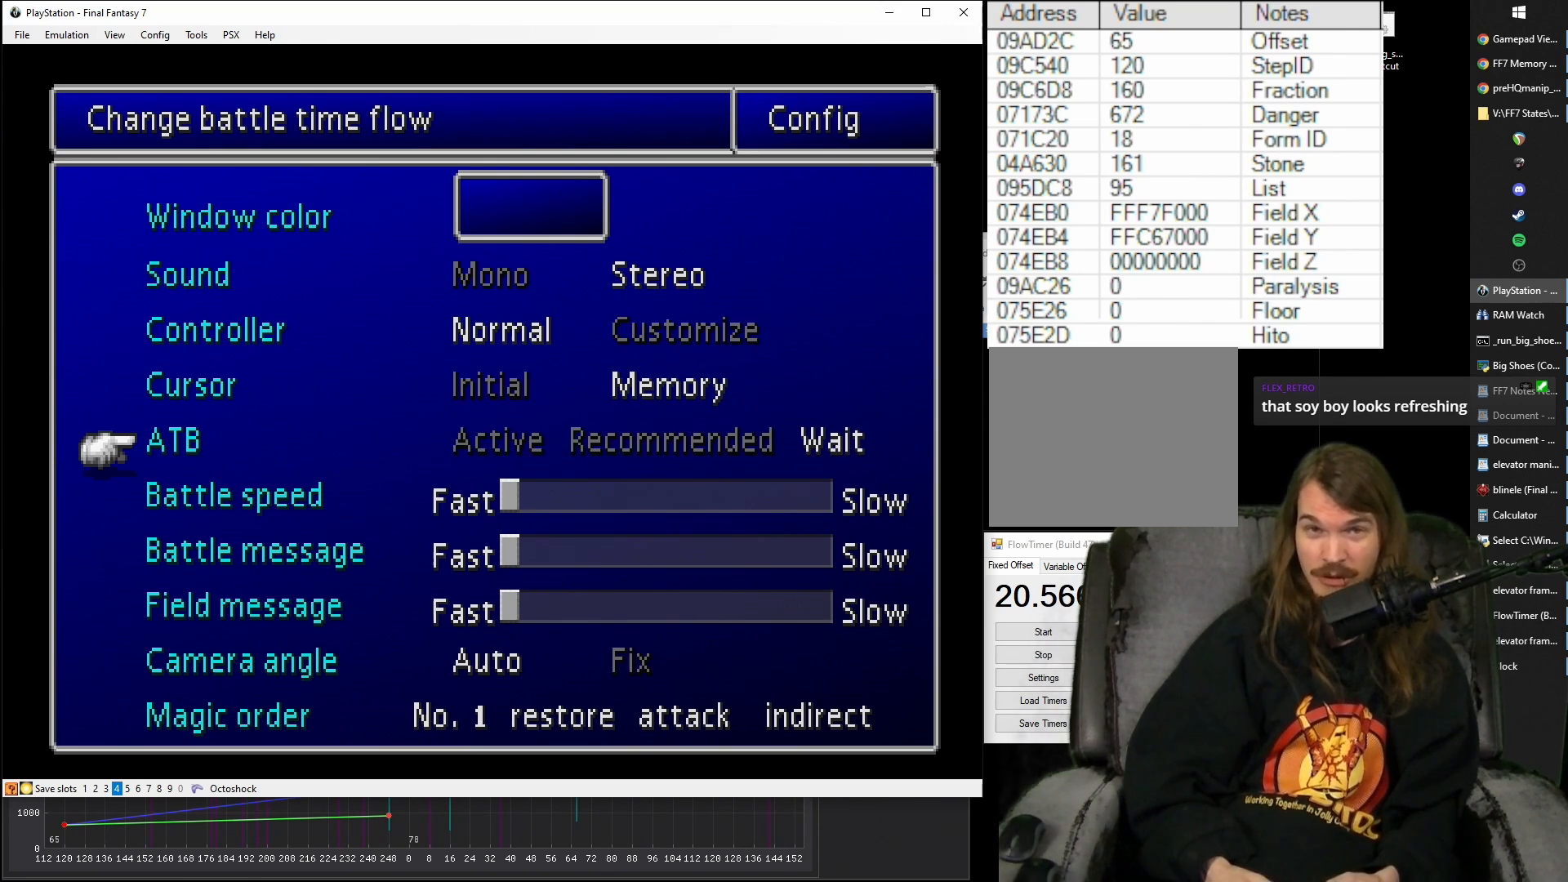
{"buttons": [], "events": []}
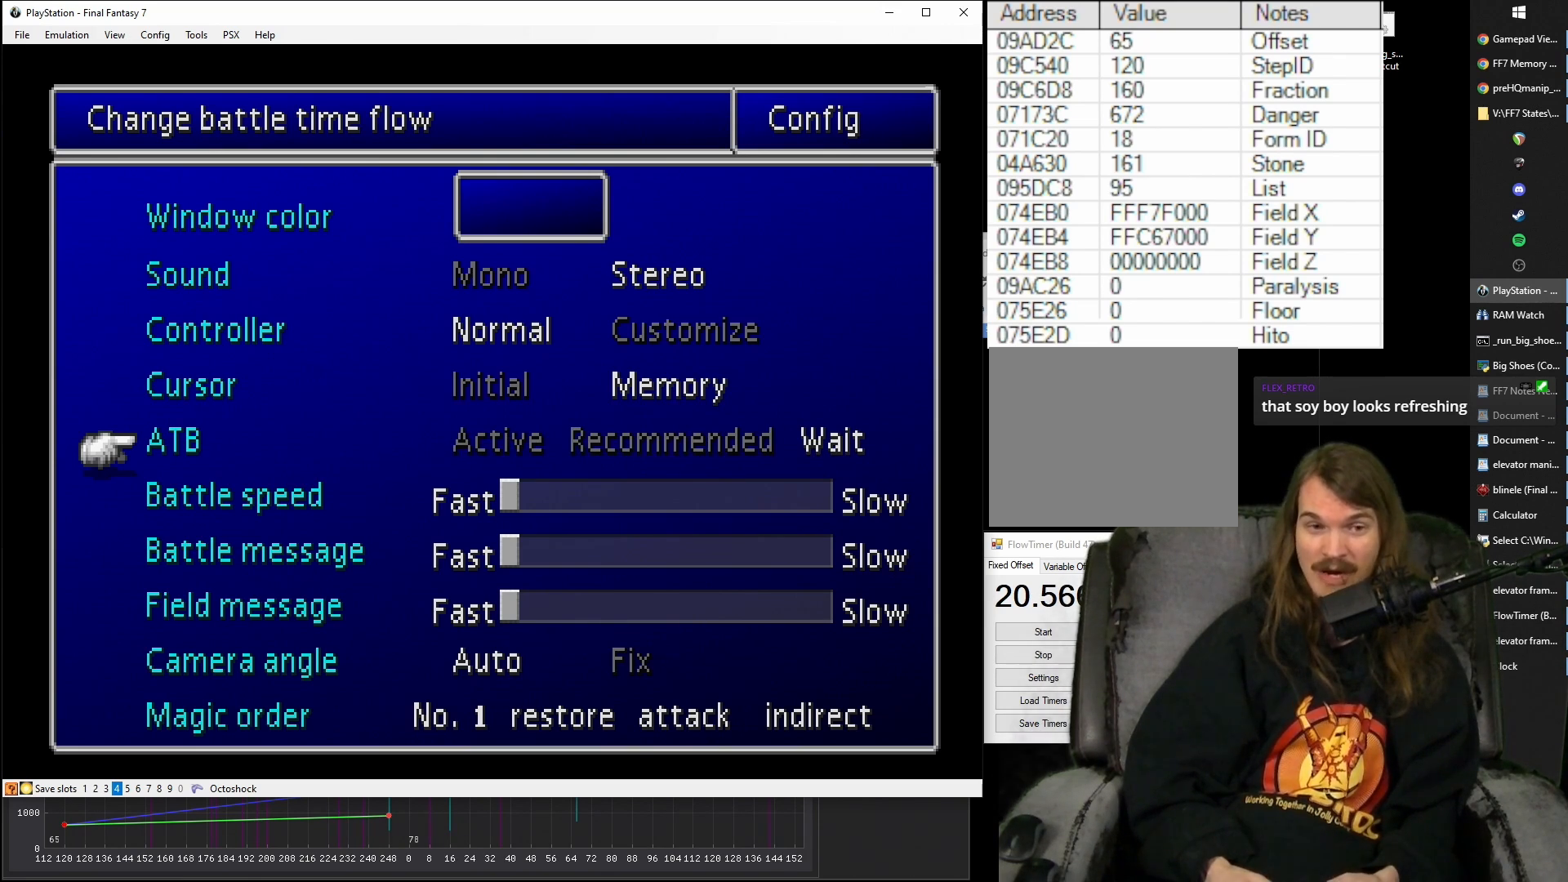
{"buttons": [], "events": []}
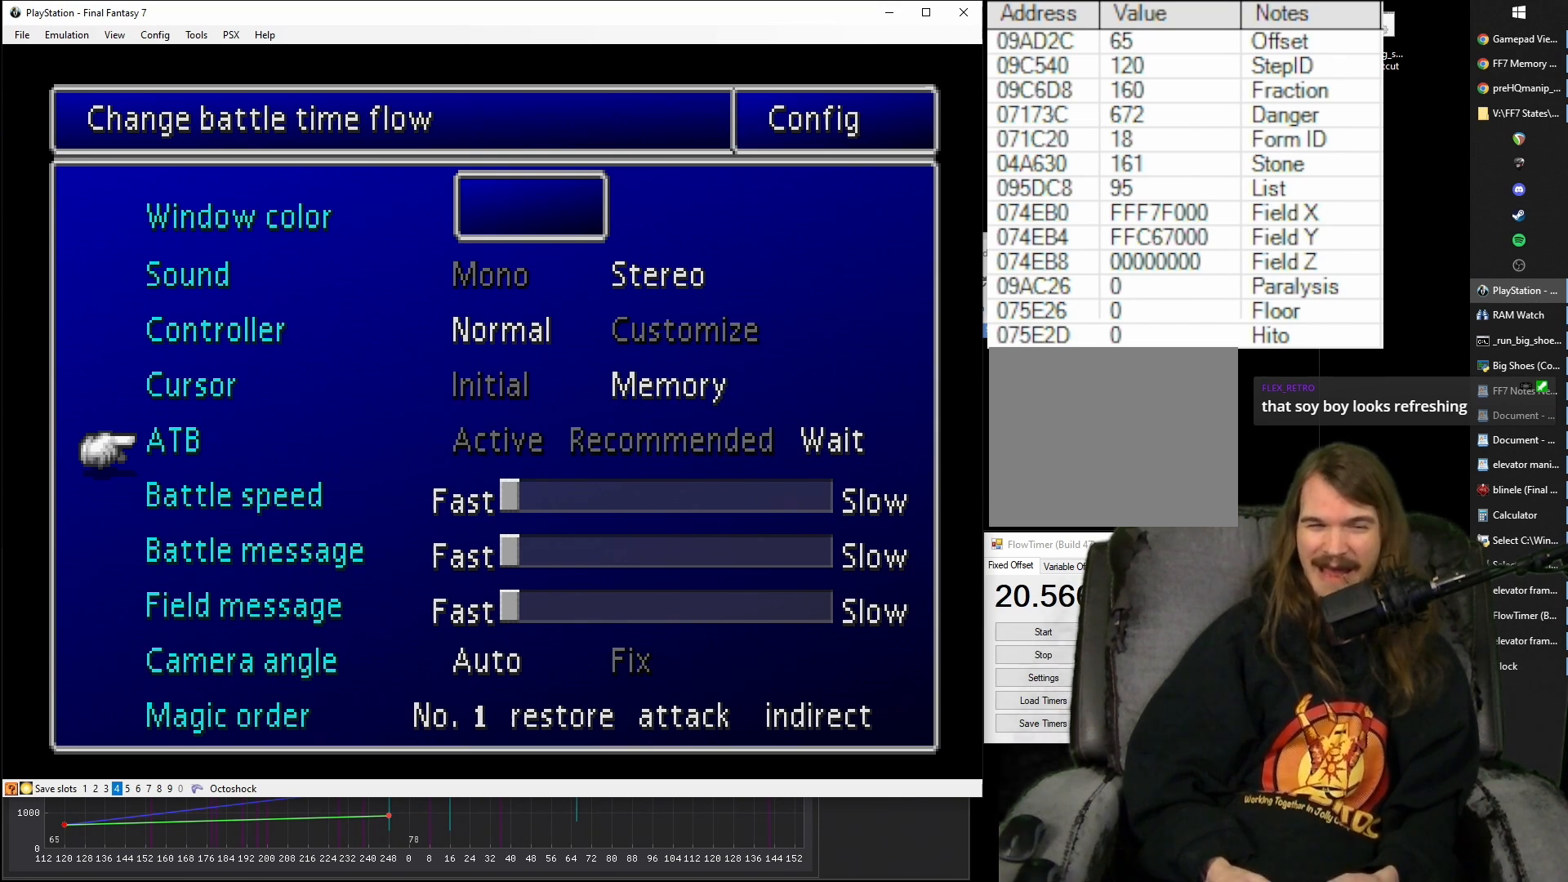
{"buttons": ["DPAD_LEFT"], "events": [[483, "DPAD_LEFT", "down"]]}
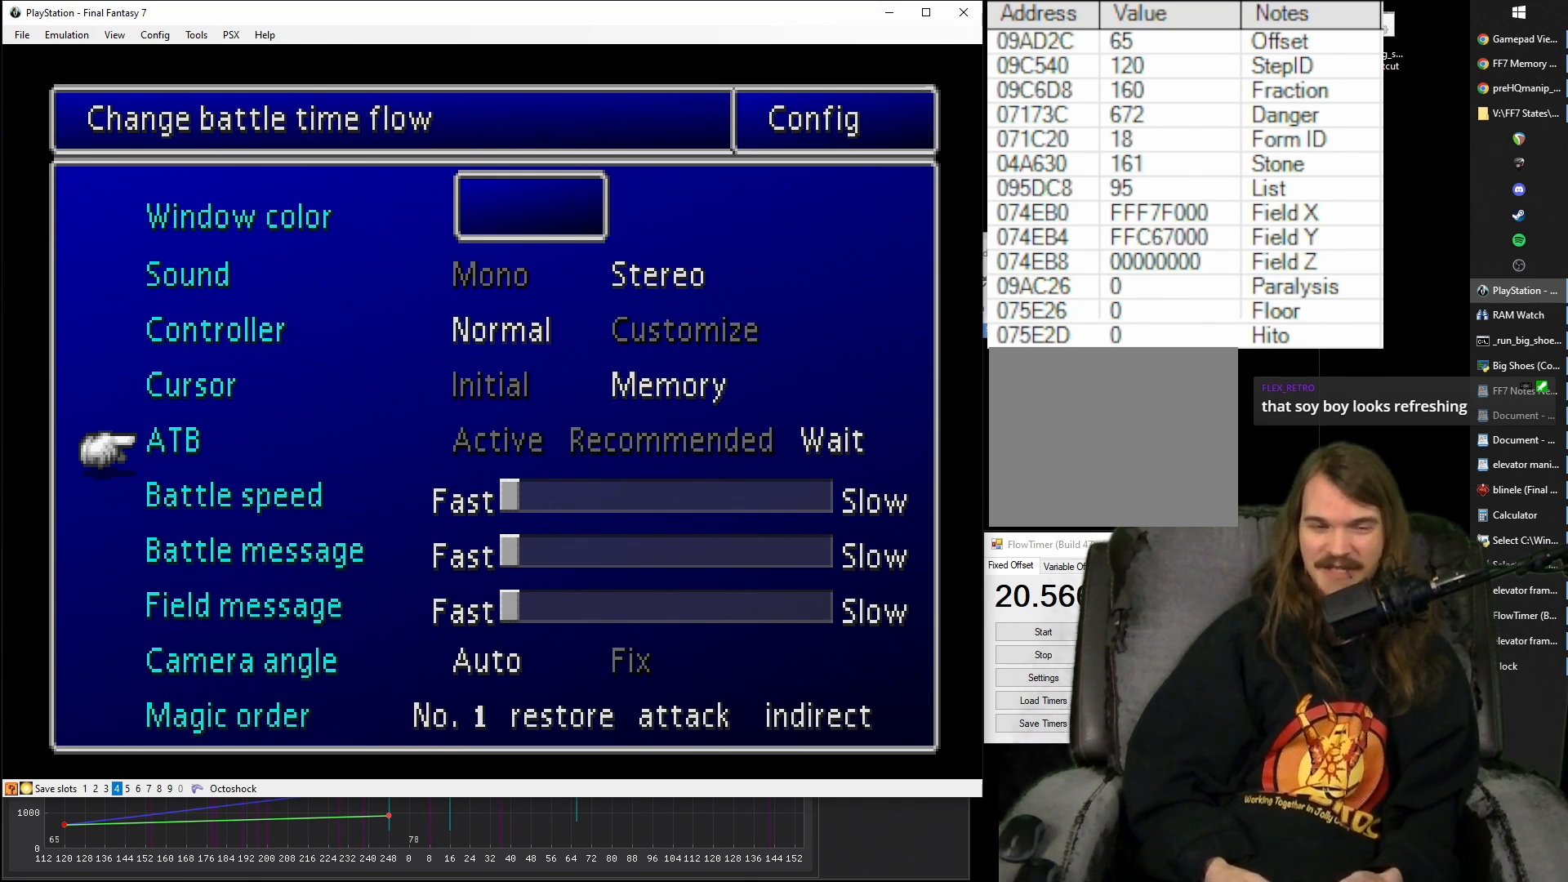
{"buttons": [], "events": [[50, "DPAD_LEFT", "up"], [117, "DPAD_LEFT", "down"], [217, "DPAD_LEFT", "up"]]}